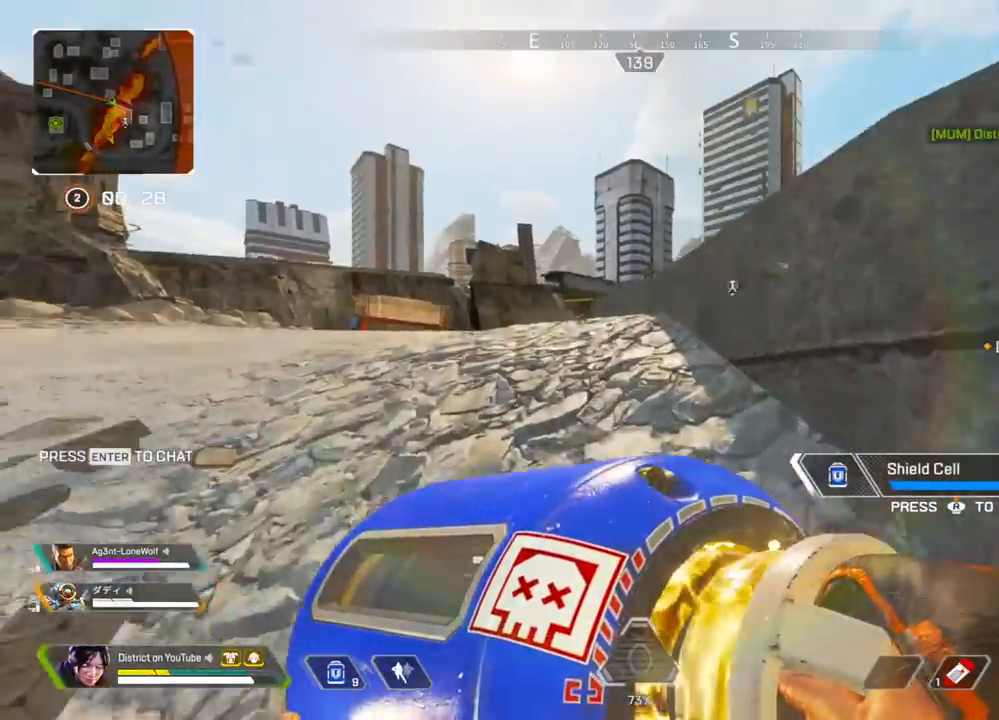
Gameplay with a controller (Xbox layout); each line is a JSON object with the inputs held at the frame after it. "events" lists button and stick changes between this image and that frame as [ms after this image, input, new state], when the widget could be followed in between.
{"buttons": ["R3"], "left_stick": "up", "right_stick": "center", "events": [[317, "R3", "down"], [383, "left_stick", "up"]]}
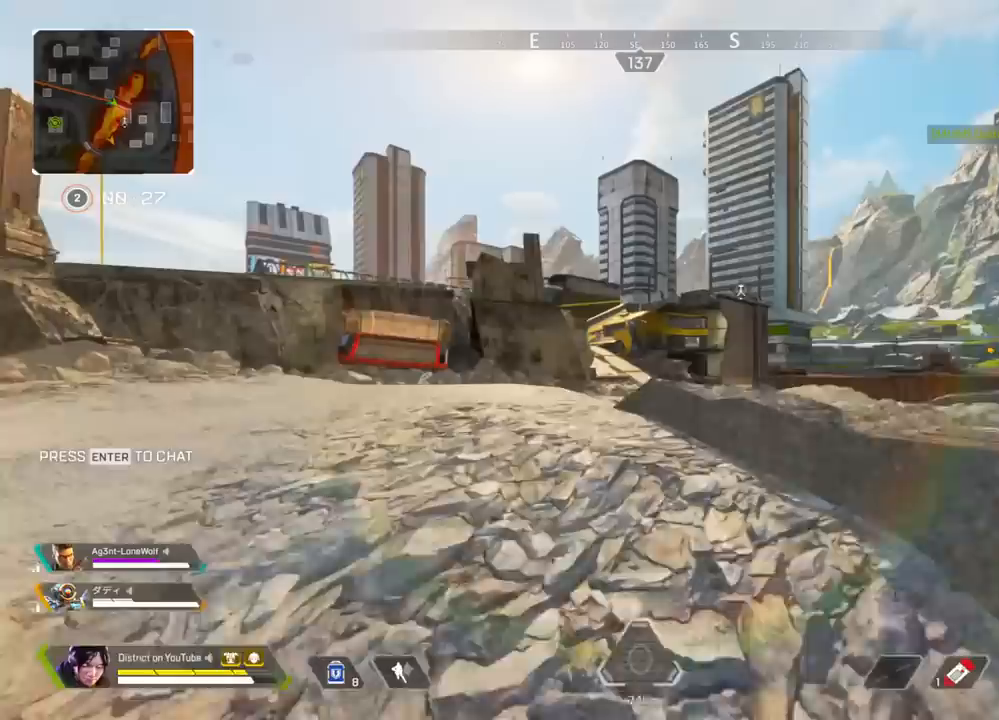
{"buttons": [], "left_stick": "up", "right_stick": "center", "events": [[183, "R3", "up"]]}
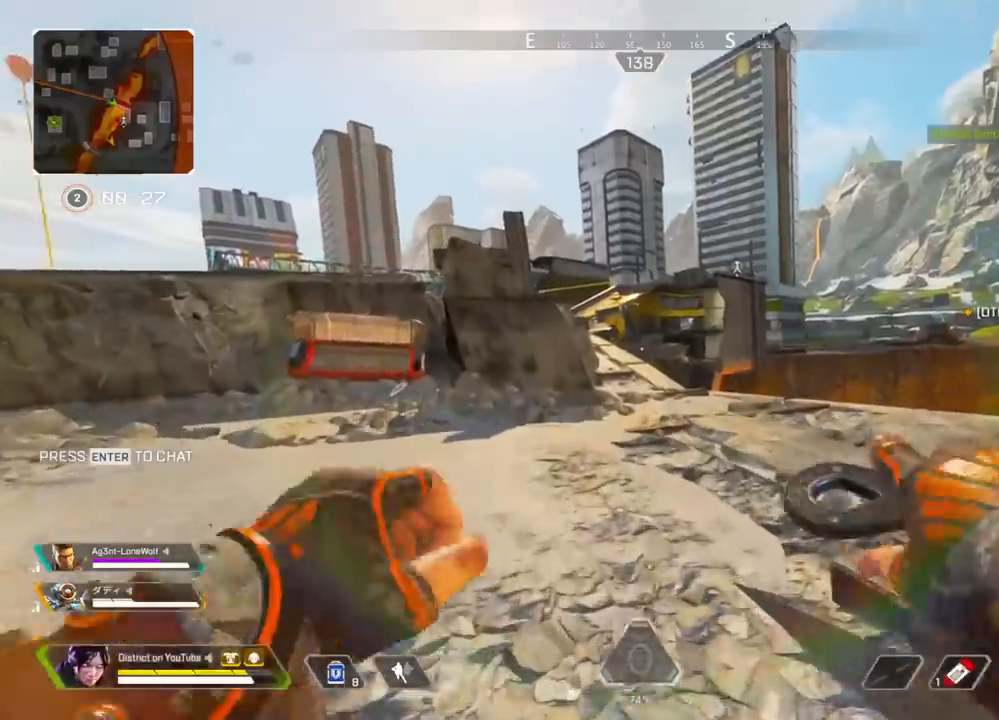
{"buttons": [], "left_stick": "up", "right_stick": "center", "events": [[267, "DPAD_LEFT", "down"], [433, "DPAD_LEFT", "up"]]}
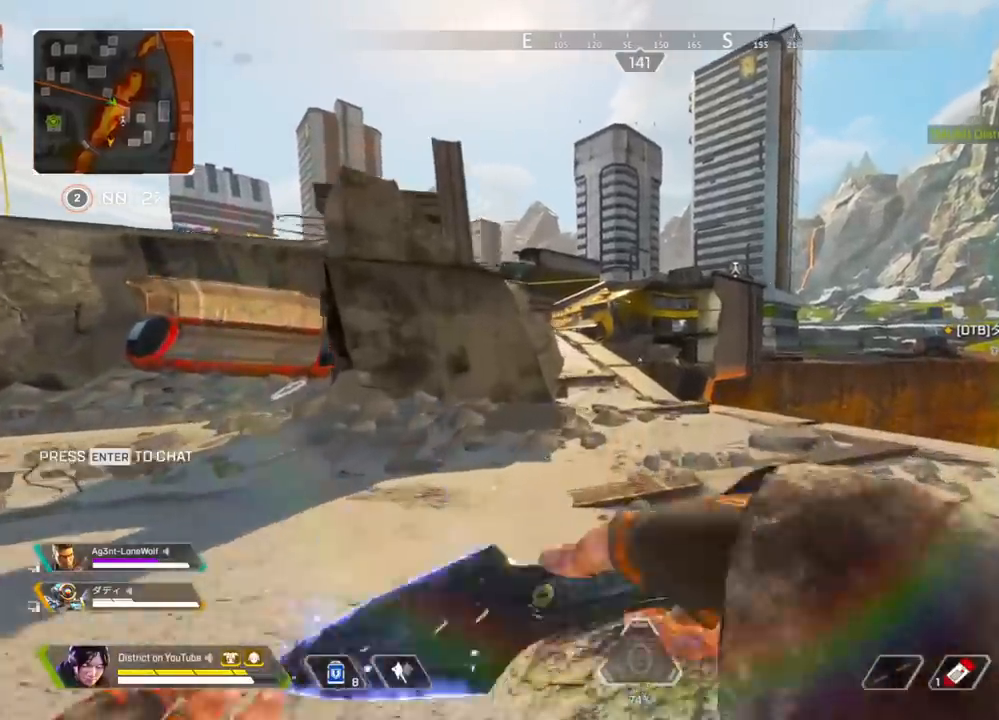
{"buttons": ["Y"], "left_stick": "up", "right_stick": "center", "events": [[83, "DPAD_LEFT", "down"], [117, "R3", "down"], [200, "DPAD_LEFT", "up"], [217, "Y", "down"], [250, "R3", "up"]]}
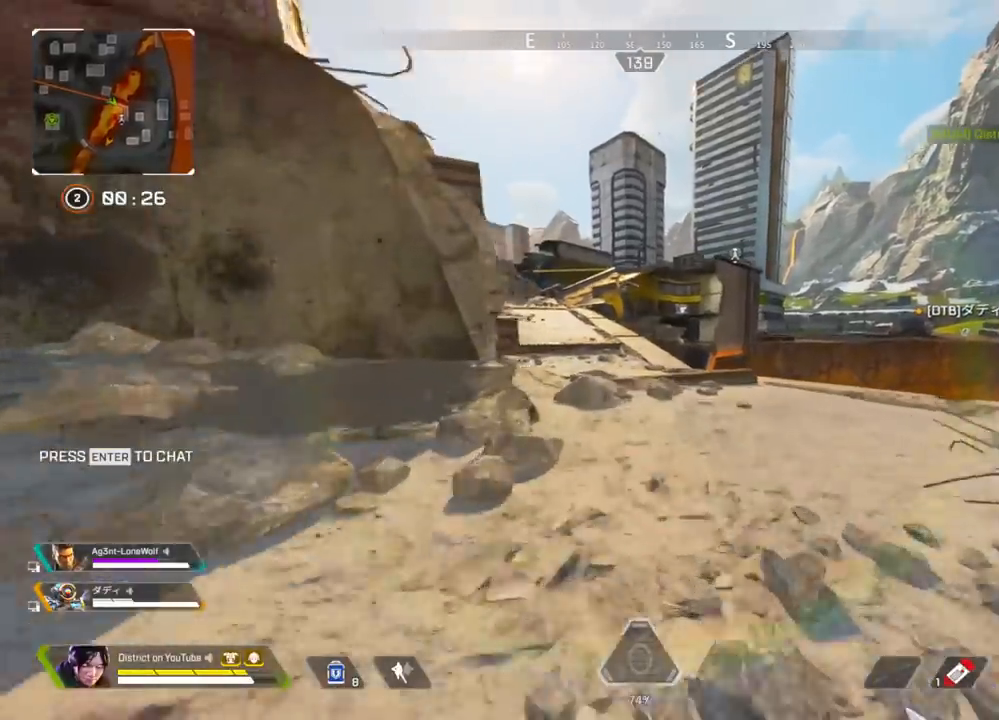
{"buttons": [], "left_stick": "right", "right_stick": "center", "events": [[17, "A", "down"], [17, "R3", "down"], [50, "left_stick", "left"], [100, "A", "up"], [183, "Y", "up"], [333, "left_stick", "up"], [350, "R3", "up"], [417, "left_stick", "right"]]}
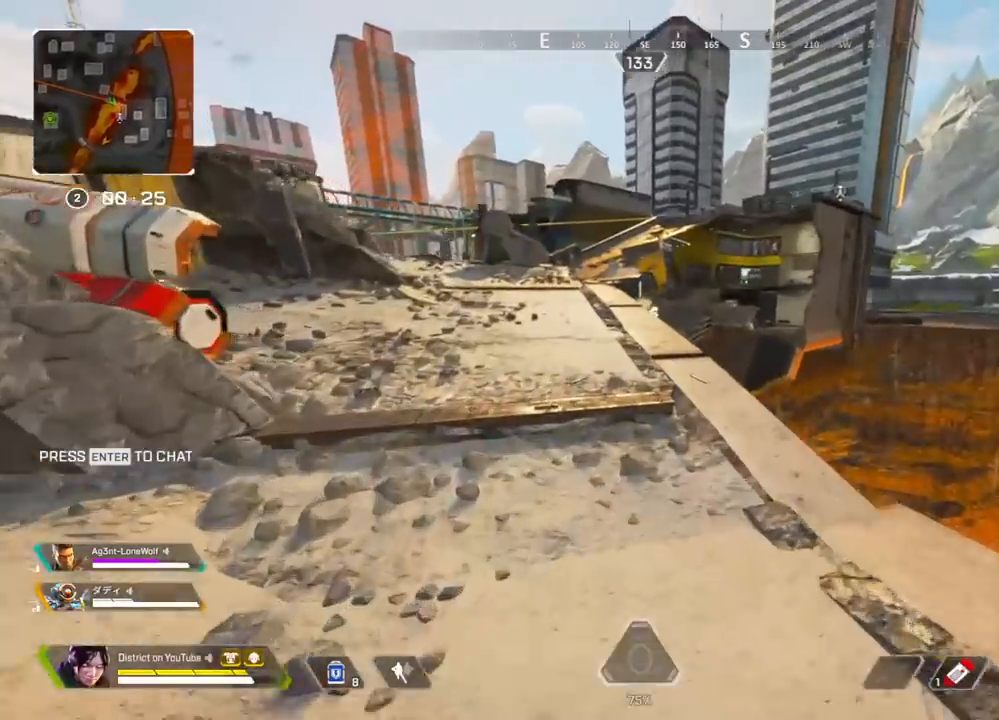
{"buttons": ["R3"], "left_stick": "up-left", "right_stick": "left", "events": [[283, "left_stick", "up"], [417, "right_stick", "left"], [467, "R3", "down"], [467, "left_stick", "up-left"]]}
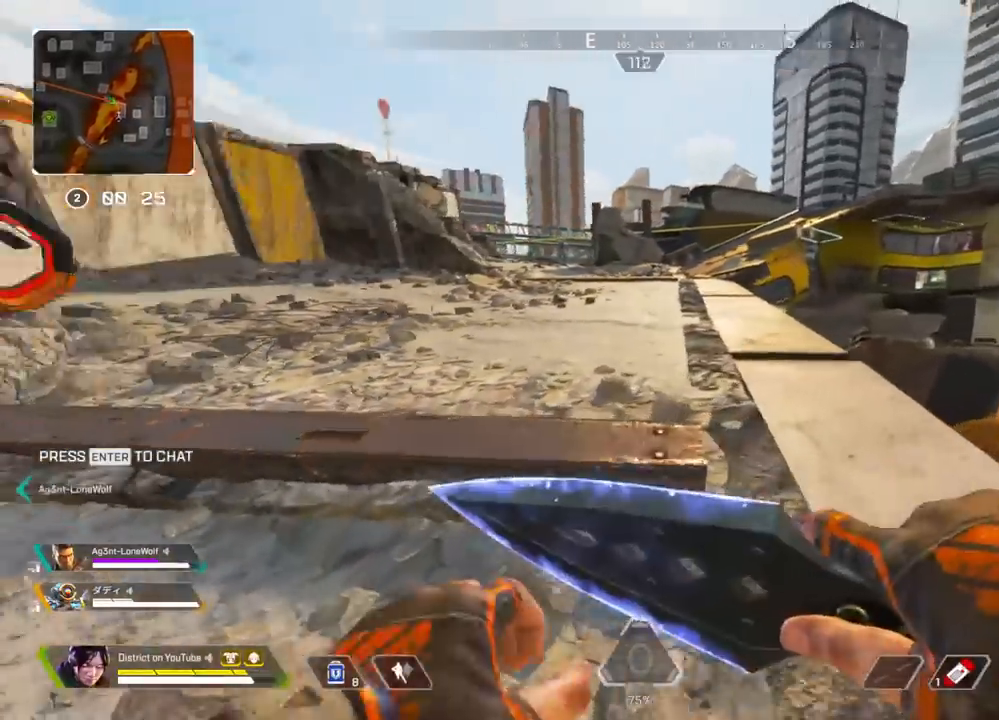
{"buttons": [], "left_stick": "down-left", "right_stick": "center", "events": [[100, "R3", "up"], [133, "Y", "down"], [133, "left_stick", "down-left"], [133, "right_stick", "right"], [217, "right_stick", "center"], [250, "left_stick", "down-right"], [350, "left_stick", "down-left"], [400, "Y", "up"]]}
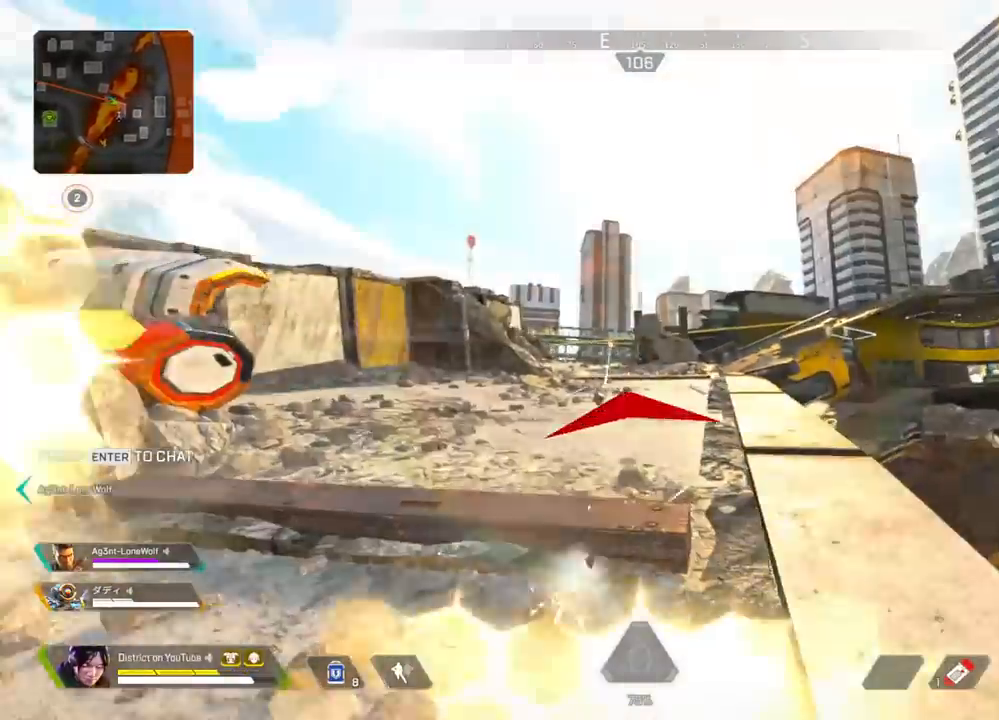
{"buttons": ["Y", "L2", "R2"], "left_stick": "up-left", "right_stick": "center", "events": [[33, "Y", "down"], [33, "left_stick", "left"], [167, "L2", "down"], [233, "left_stick", "up"], [283, "Y", "up"], [300, "R2", "down"], [367, "left_stick", "right"], [400, "right_stick", "down-right"], [450, "Y", "down"], [450, "right_stick", "center"], [483, "left_stick", "up-left"]]}
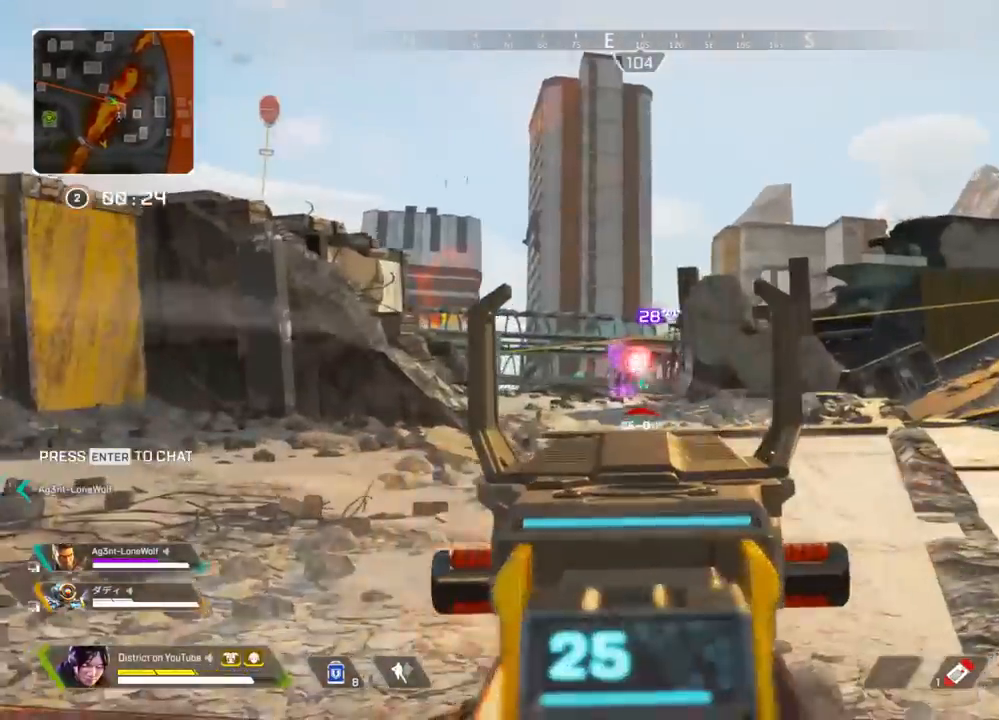
{"buttons": ["Y", "L2", "R2"], "left_stick": "left", "right_stick": "center", "events": [[33, "left_stick", "left"], [217, "left_stick", "right"], [233, "Y", "up"], [333, "right_stick", "down-left"], [450, "right_stick", "center"], [467, "Y", "down"], [500, "left_stick", "left"]]}
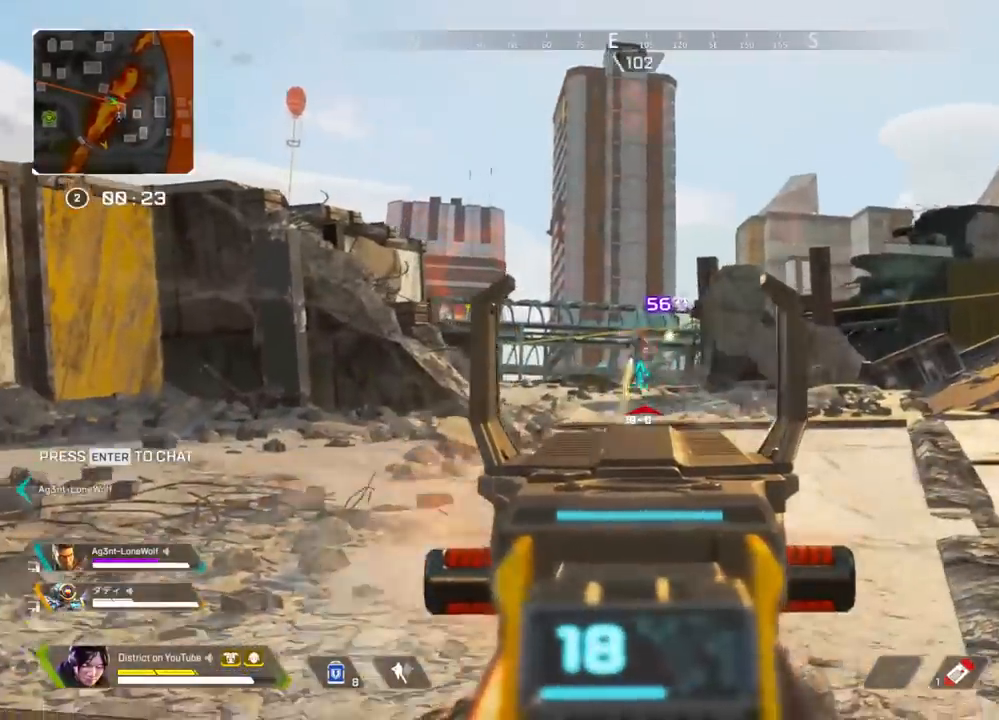
{"buttons": ["L2", "R2"], "left_stick": "right", "right_stick": "center", "events": [[250, "left_stick", "right"], [317, "Y", "up"]]}
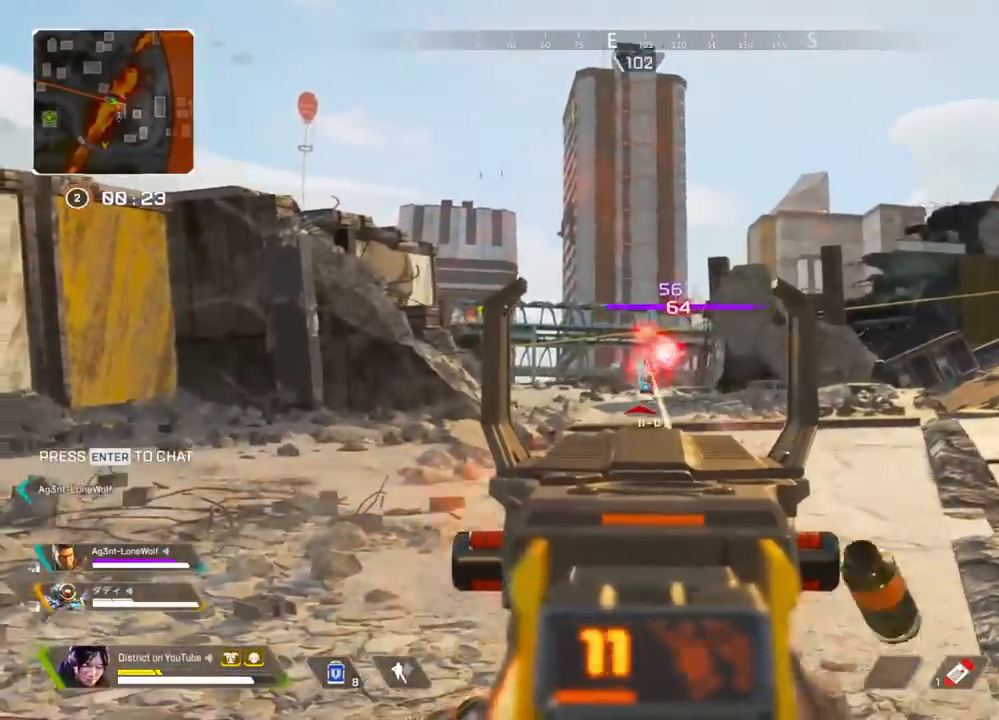
{"buttons": ["L2", "R2"], "left_stick": "left", "right_stick": "center", "events": [[283, "left_stick", "up"], [333, "left_stick", "left"]]}
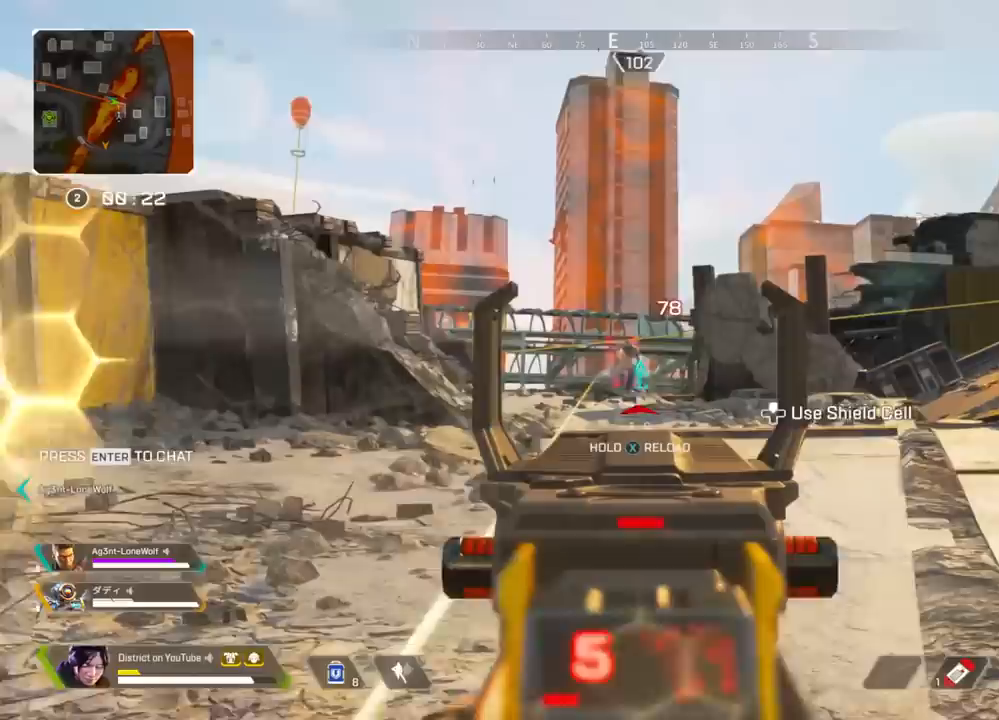
{"buttons": ["L2", "R2"], "left_stick": "right", "right_stick": "center", "events": [[133, "left_stick", "right"]]}
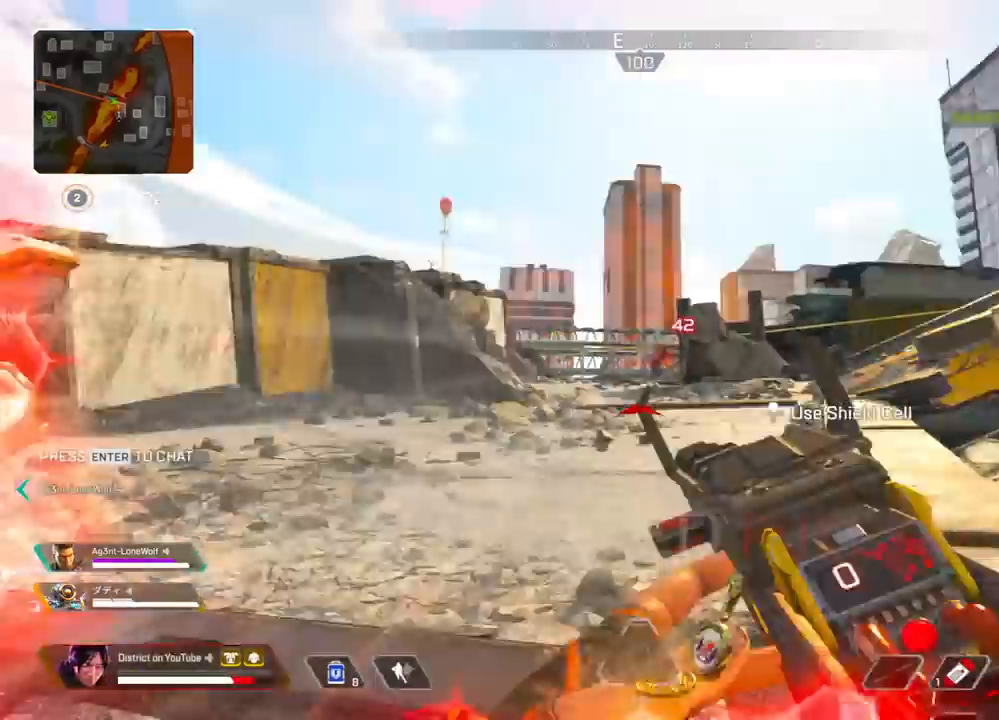
{"buttons": ["R3"], "left_stick": "up", "right_stick": "left", "events": [[83, "R3", "down"], [100, "right_stick", "right"], [150, "L2", "up"], [150, "R2", "up"], [150, "left_stick", "up"], [183, "R3", "up"], [233, "right_stick", "center"], [333, "right_stick", "left"], [383, "R3", "down"]]}
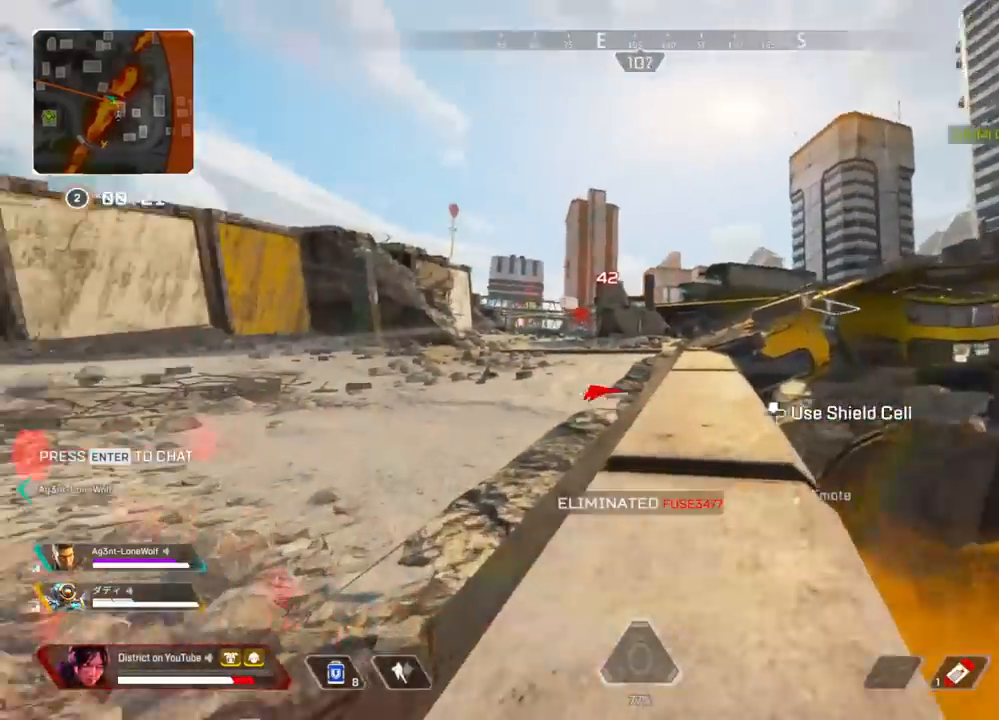
{"buttons": ["A", "Y"], "left_stick": "left", "right_stick": "center", "events": [[17, "right_stick", "center"], [100, "right_stick", "down"], [150, "R3", "up"], [150, "right_stick", "center"], [183, "Y", "down"], [433, "A", "down"], [450, "left_stick", "left"]]}
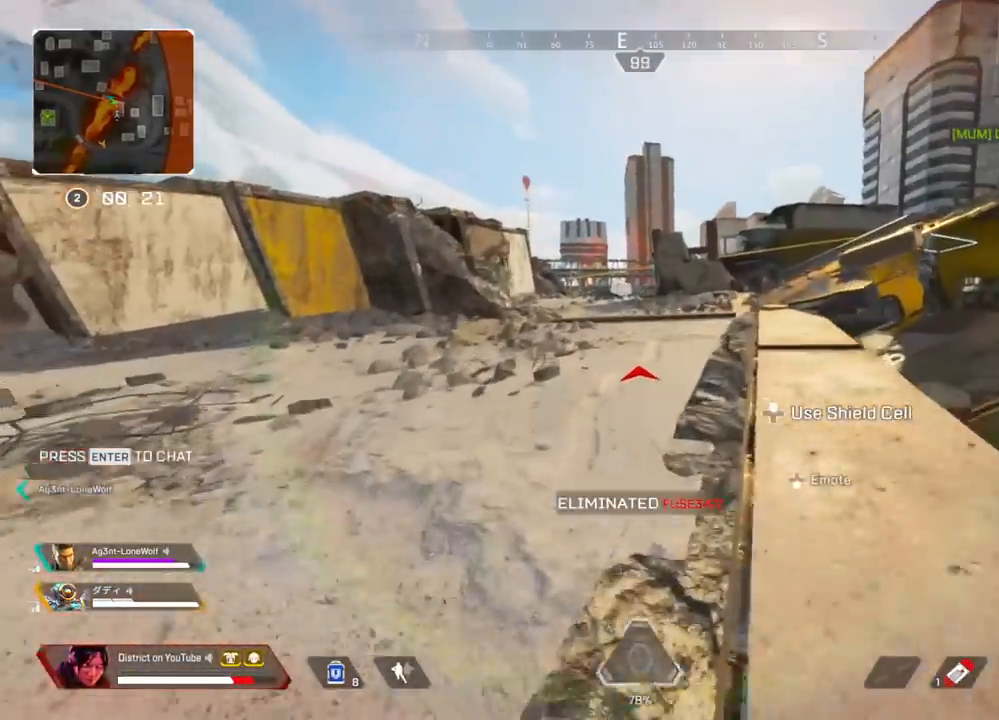
{"buttons": [], "left_stick": "up", "right_stick": "center", "events": [[33, "A", "up"], [200, "Y", "up"], [200, "left_stick", "up"], [250, "left_stick", "up-right"], [383, "DPAD_UP", "down"], [433, "left_stick", "up"], [467, "DPAD_UP", "up"]]}
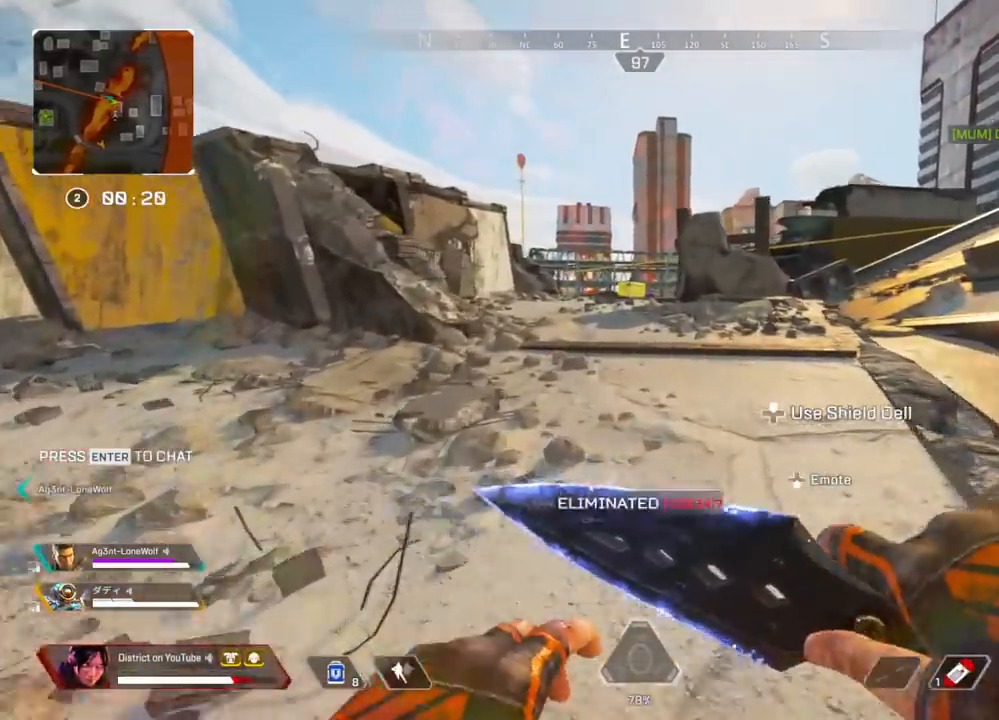
{"buttons": ["A"], "left_stick": "up", "right_stick": "center", "events": [[117, "A", "down"], [217, "A", "up"], [500, "A", "down"]]}
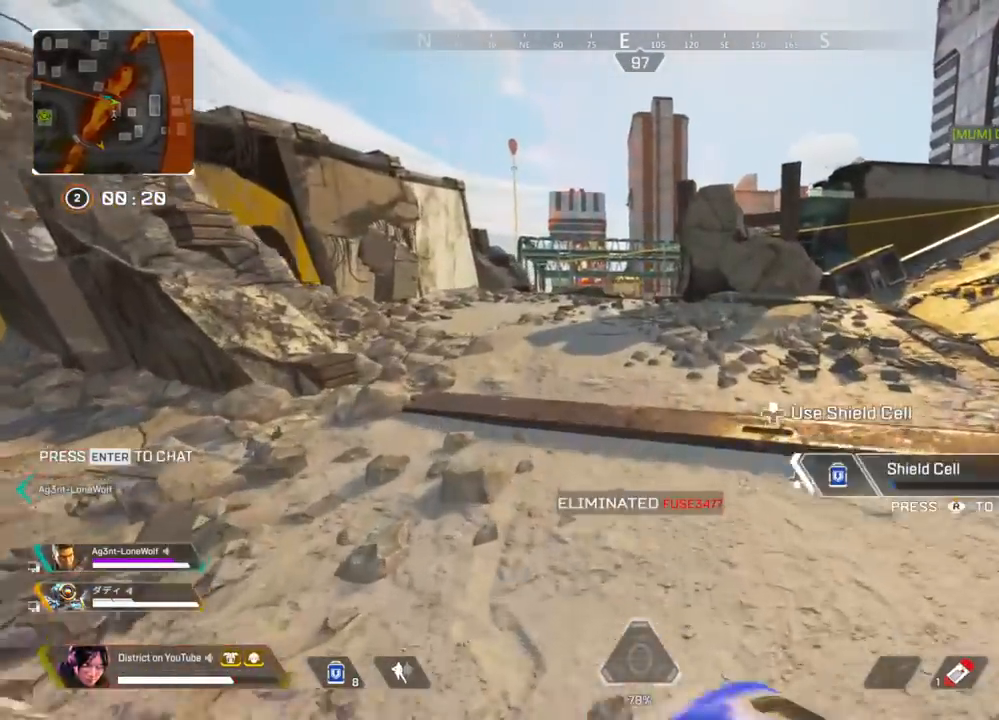
{"buttons": [], "left_stick": "up", "right_stick": "center", "events": [[100, "A", "up"]]}
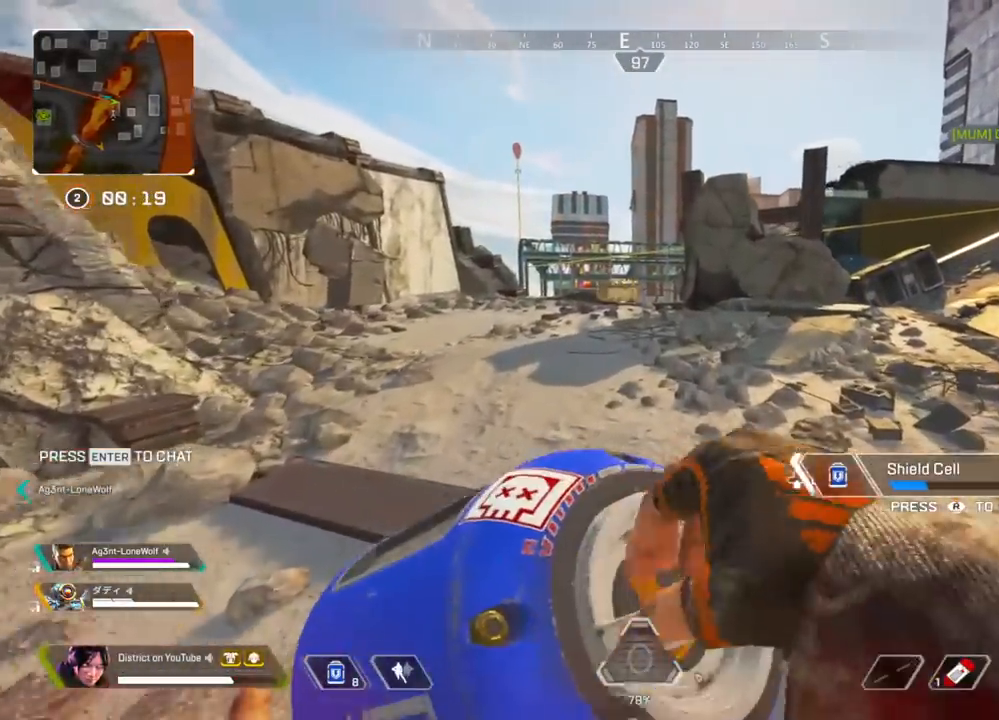
{"buttons": [], "left_stick": "up", "right_stick": "center", "events": []}
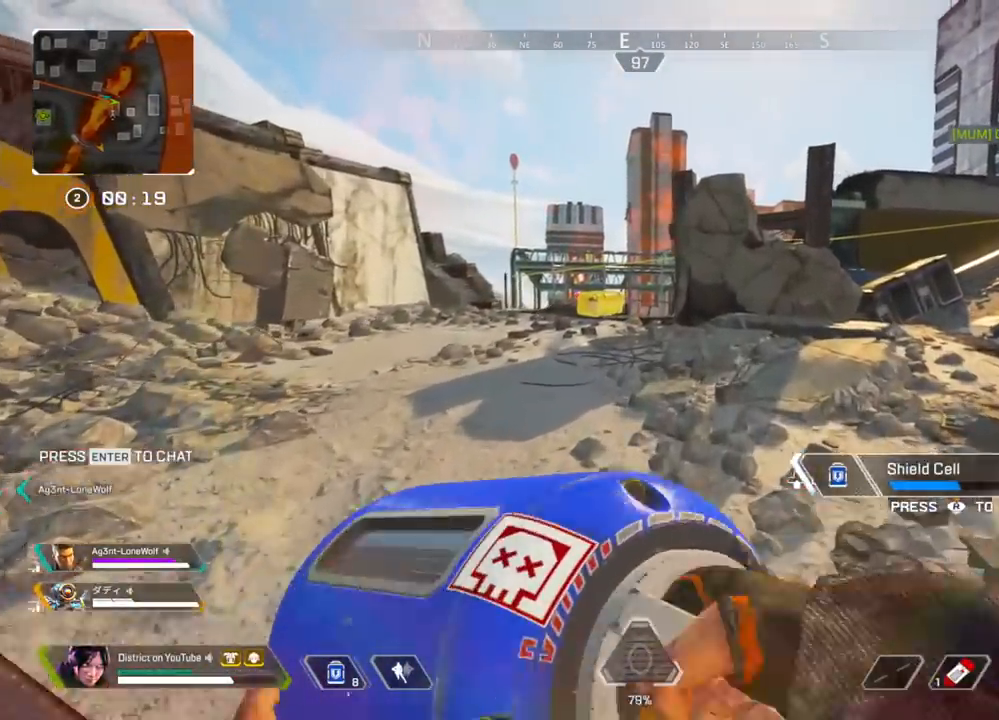
{"buttons": [], "left_stick": "up", "right_stick": "center", "events": [[83, "right_stick", "left"], [183, "right_stick", "center"]]}
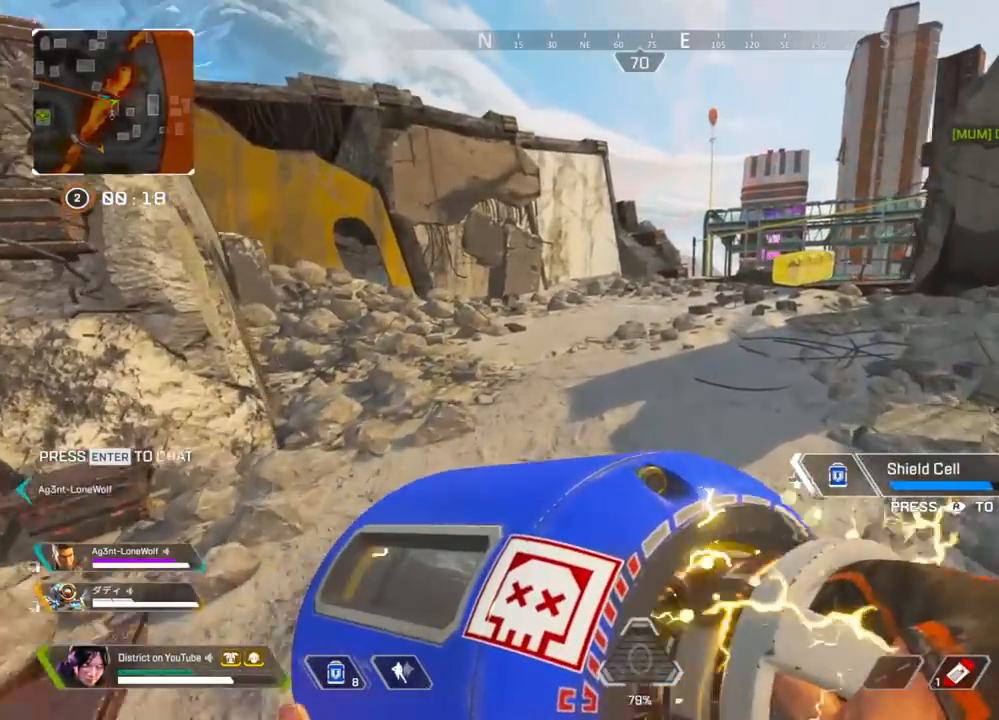
{"buttons": [], "left_stick": "up", "right_stick": "center", "events": []}
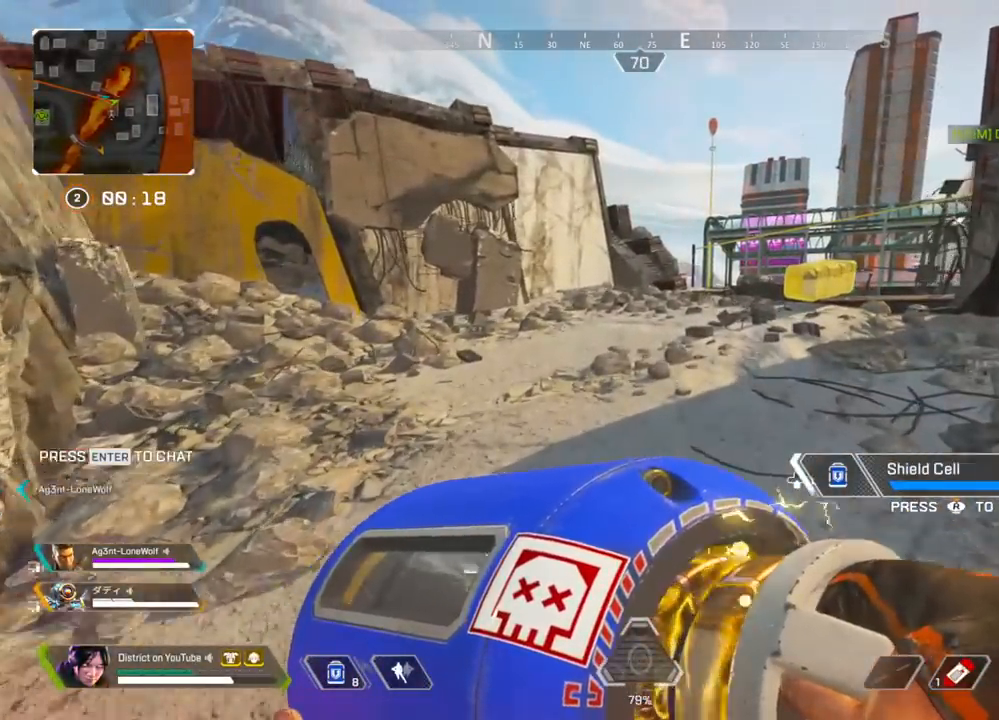
{"buttons": [], "left_stick": "up", "right_stick": "center", "events": []}
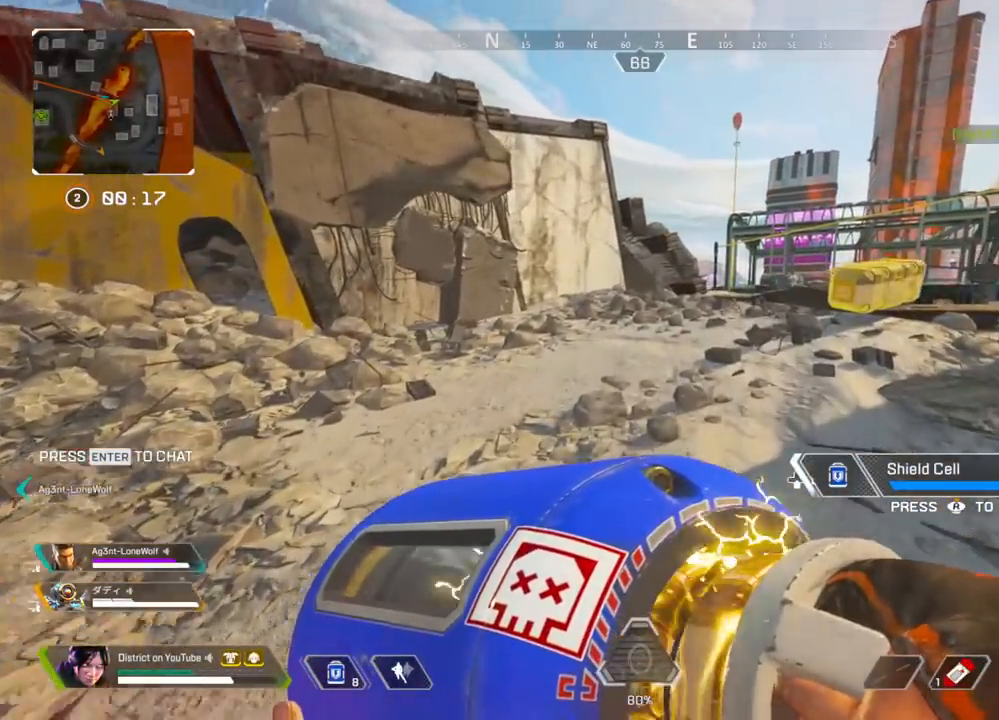
{"buttons": [], "left_stick": "center", "right_stick": "center", "events": [[300, "A", "down"], [333, "right_stick", "right"], [367, "left_stick", "left"], [400, "A", "up"], [433, "right_stick", "center"], [500, "left_stick", "center"]]}
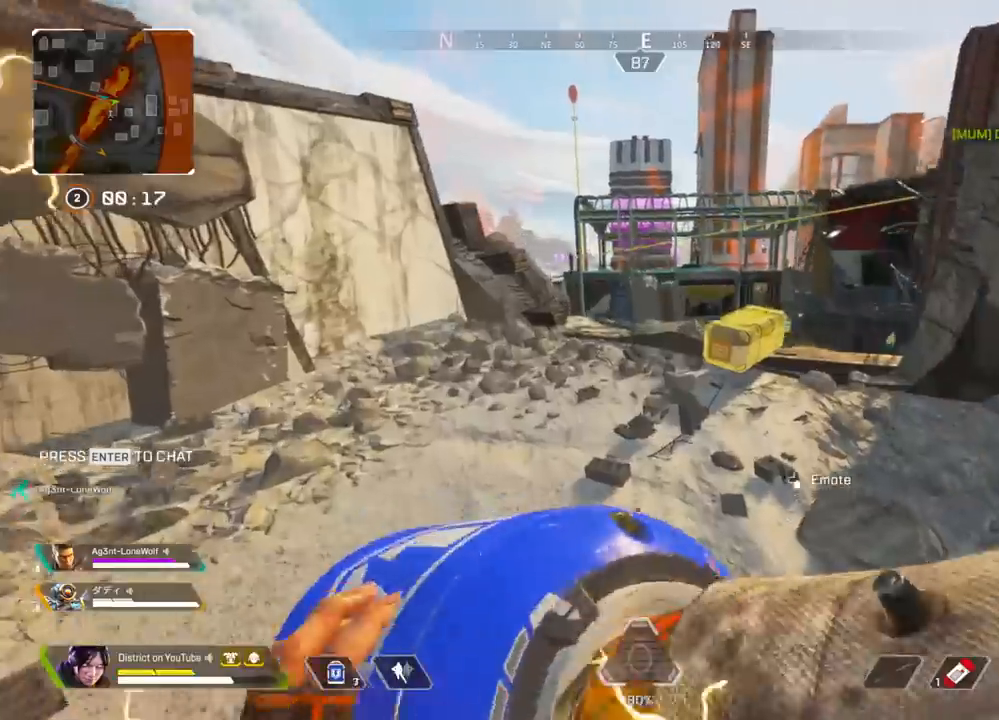
{"buttons": [], "left_stick": "up", "right_stick": "center", "events": [[83, "DPAD_UP", "down"], [150, "DPAD_UP", "up"], [333, "left_stick", "up"]]}
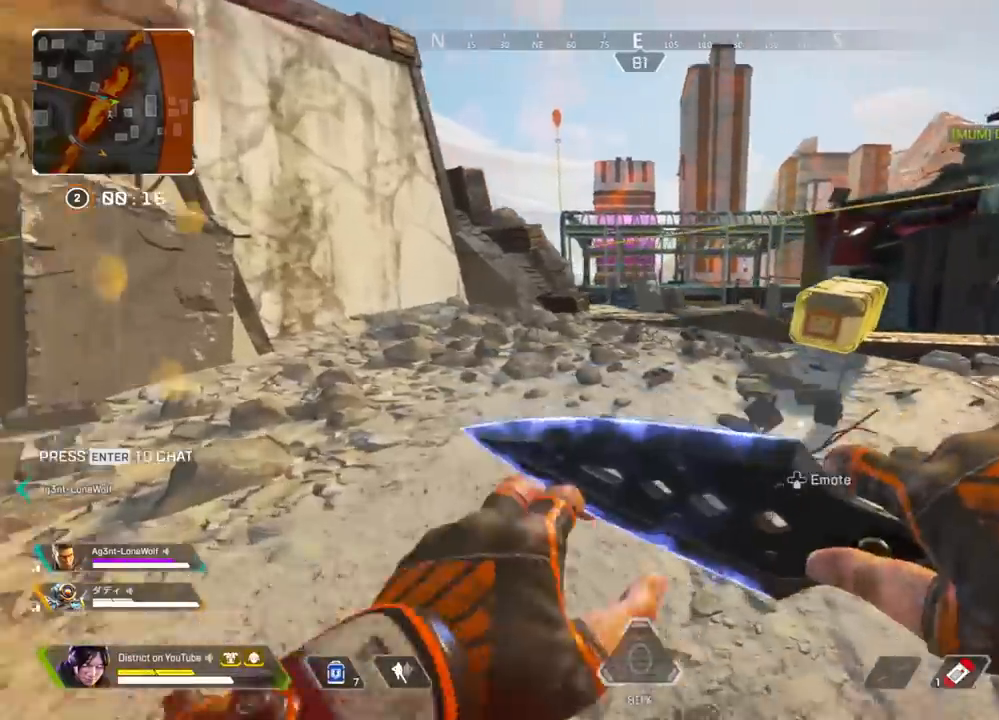
{"buttons": [], "left_stick": "up", "right_stick": "center", "events": [[100, "A", "down"], [233, "A", "up"], [233, "left_stick", "center"], [267, "DPAD_UP", "down"], [350, "DPAD_UP", "up"], [500, "left_stick", "up"]]}
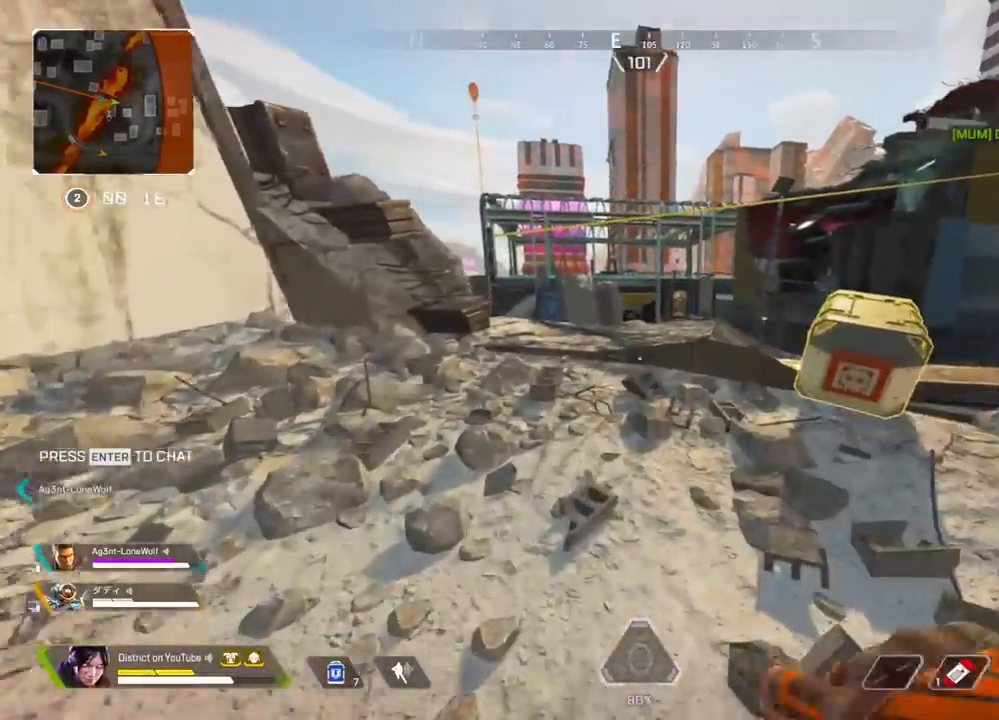
{"buttons": ["A"], "left_stick": "up", "right_stick": "center", "events": [[17, "right_stick", "right"], [183, "right_stick", "center"], [433, "A", "down"]]}
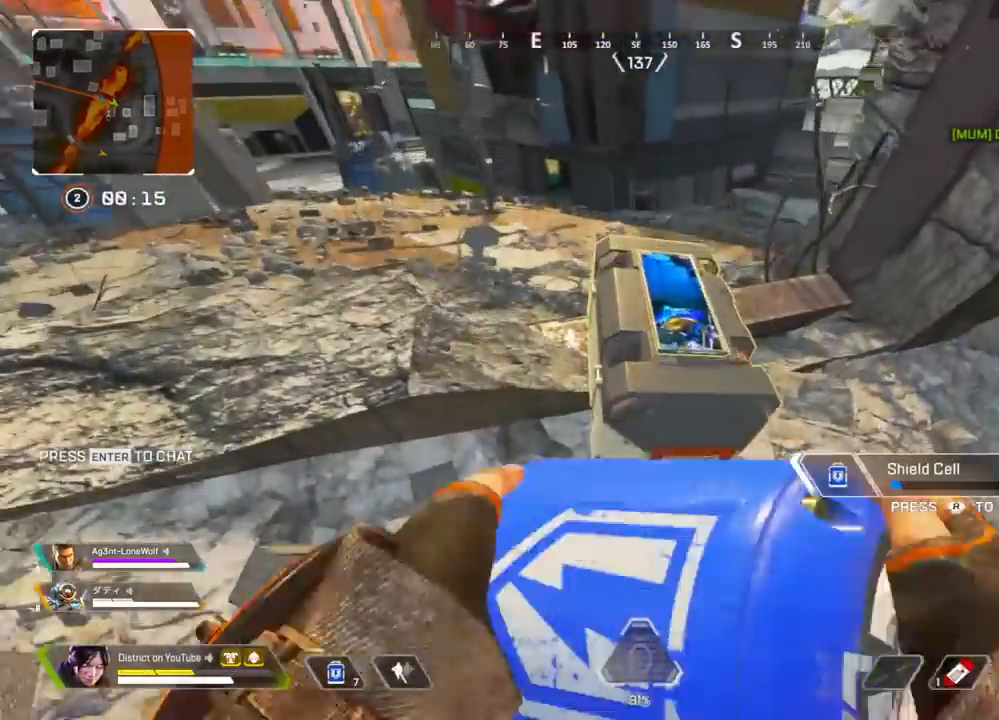
{"buttons": ["Y"], "left_stick": "center", "right_stick": "center", "events": [[33, "right_stick", "down"], [67, "A", "up"], [117, "left_stick", "right"], [267, "left_stick", "center"], [283, "right_stick", "center"], [417, "Y", "down"]]}
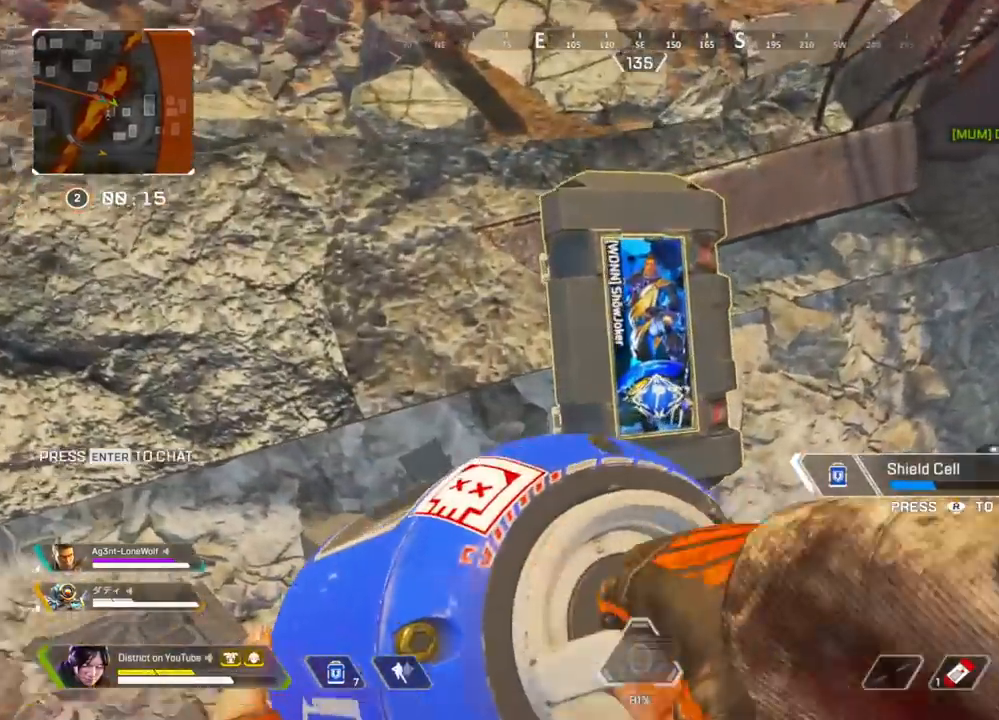
{"buttons": ["Y"], "left_stick": "center", "right_stick": "center", "events": []}
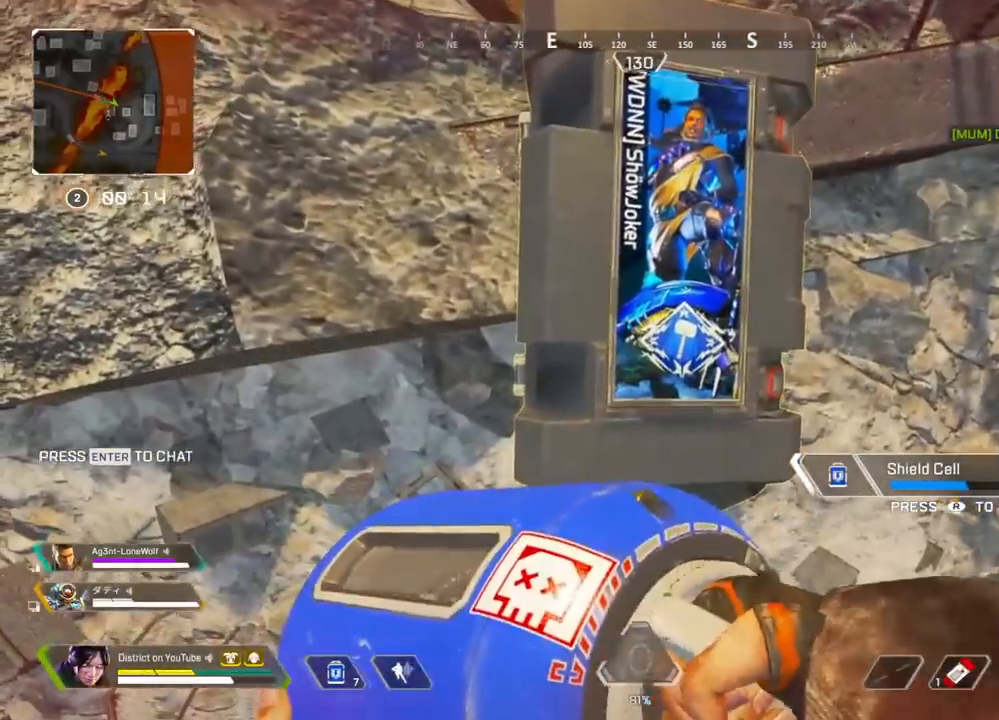
{"buttons": ["Y"], "left_stick": "center", "right_stick": "center", "events": []}
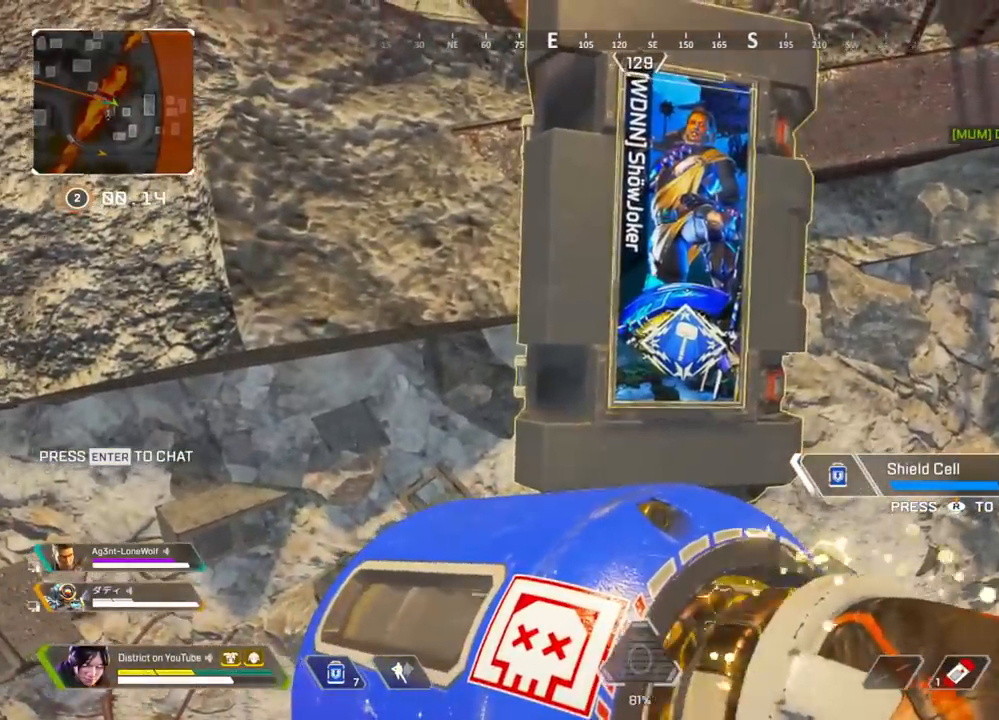
{"buttons": [], "left_stick": "center", "right_stick": "right", "events": [[300, "Y", "up"], [383, "right_stick", "right"]]}
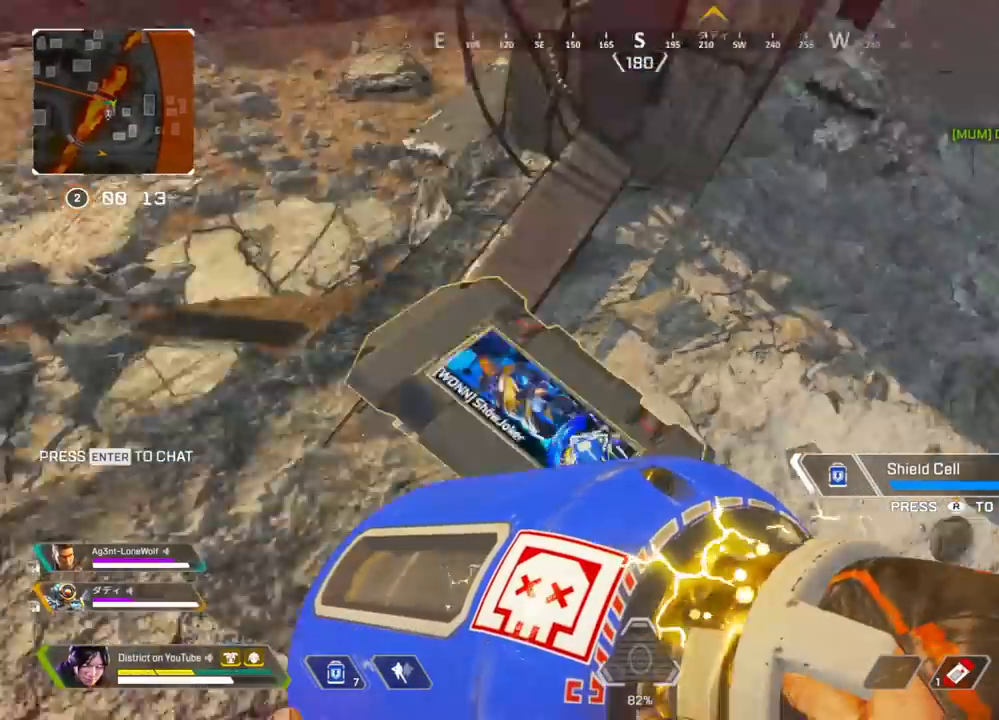
{"buttons": [], "left_stick": "center", "right_stick": "center", "events": [[17, "right_stick", "up-right"], [167, "right_stick", "center"]]}